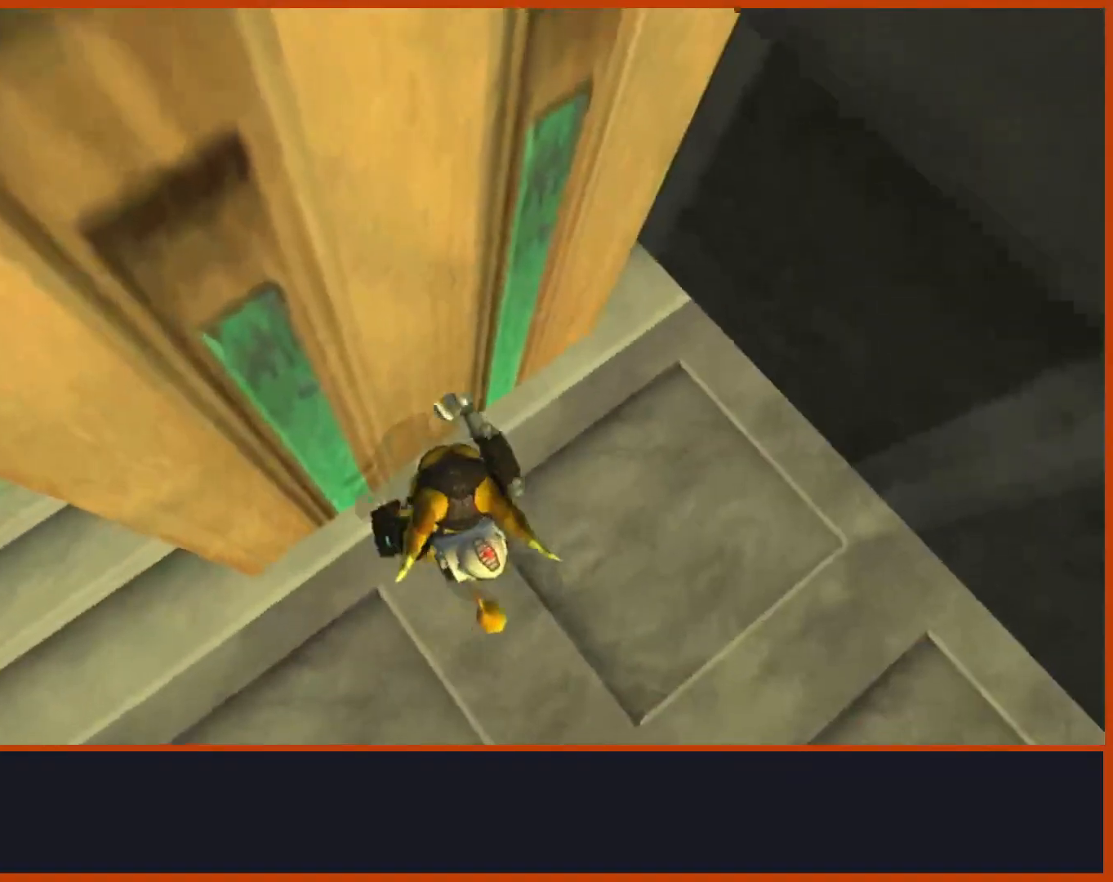
Gameplay with a controller (PlayStation layout); each line is a JSON object with the inputs held at the frame after it. "events" lists button and stick changes between this image and that frame as [ms after this image, input, new state], when the widget could be followed in between.
{"buttons": ["CROSS"], "left_stick": "center", "right_stick": "down-left", "events": [[50, "left_stick", "left"], [217, "left_stick", "center"], [400, "CROSS", "down"]]}
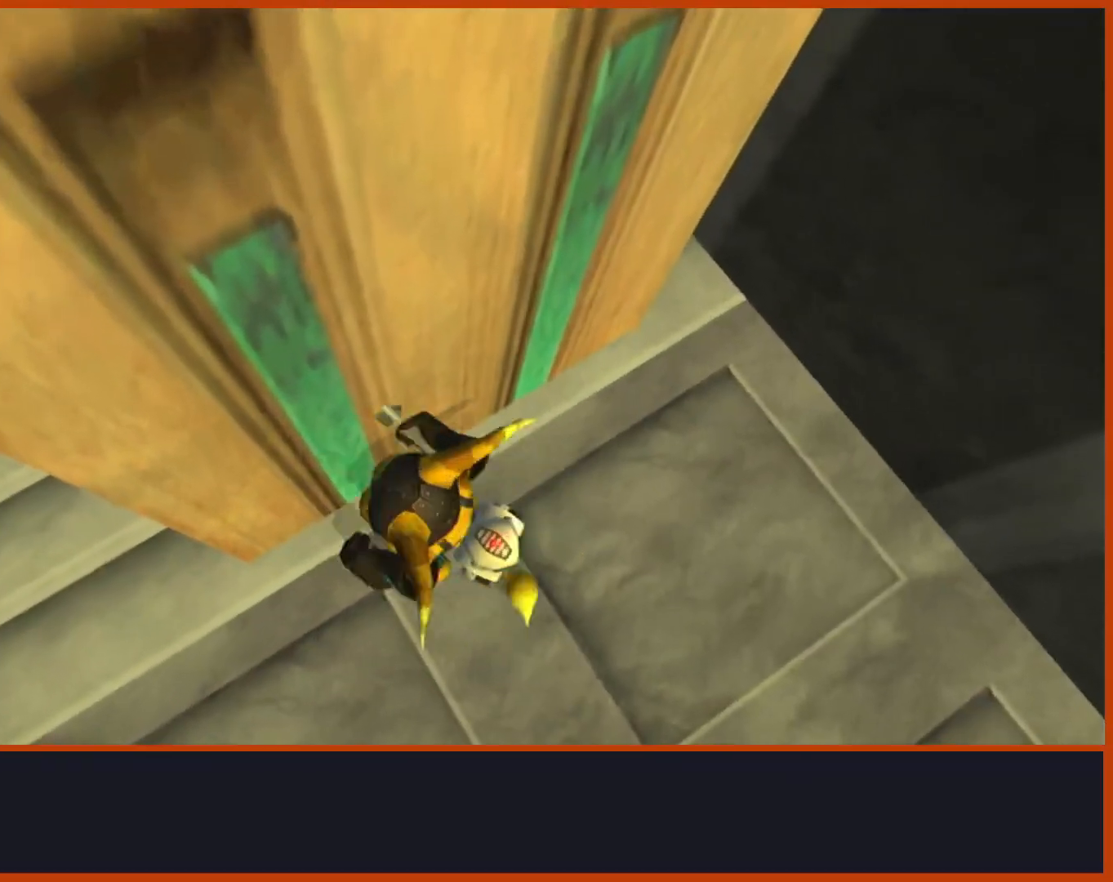
{"buttons": ["CROSS"], "left_stick": "up", "right_stick": "down-left", "events": [[300, "CROSS", "up"], [383, "CROSS", "down"], [383, "left_stick", "up"]]}
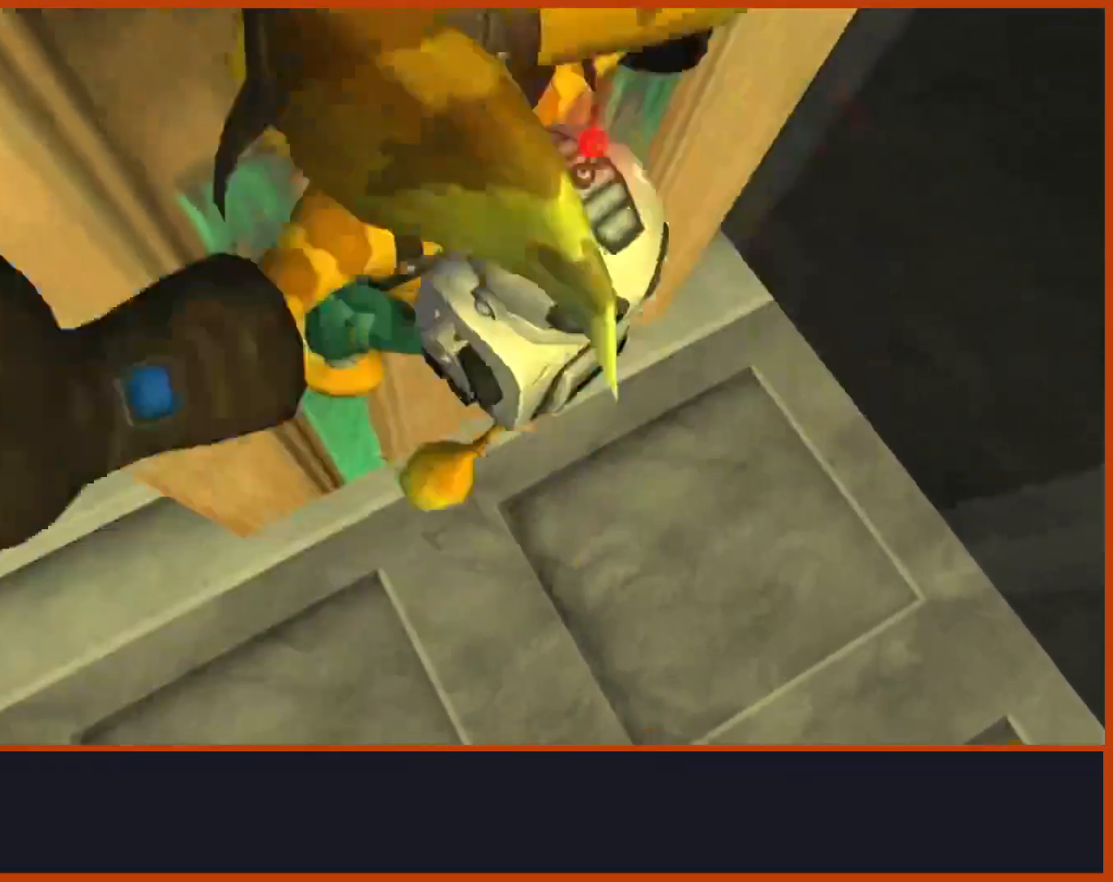
{"buttons": ["SQUARE"], "left_stick": "up", "right_stick": "down-left", "events": [[50, "CROSS", "up"], [400, "SQUARE", "down"]]}
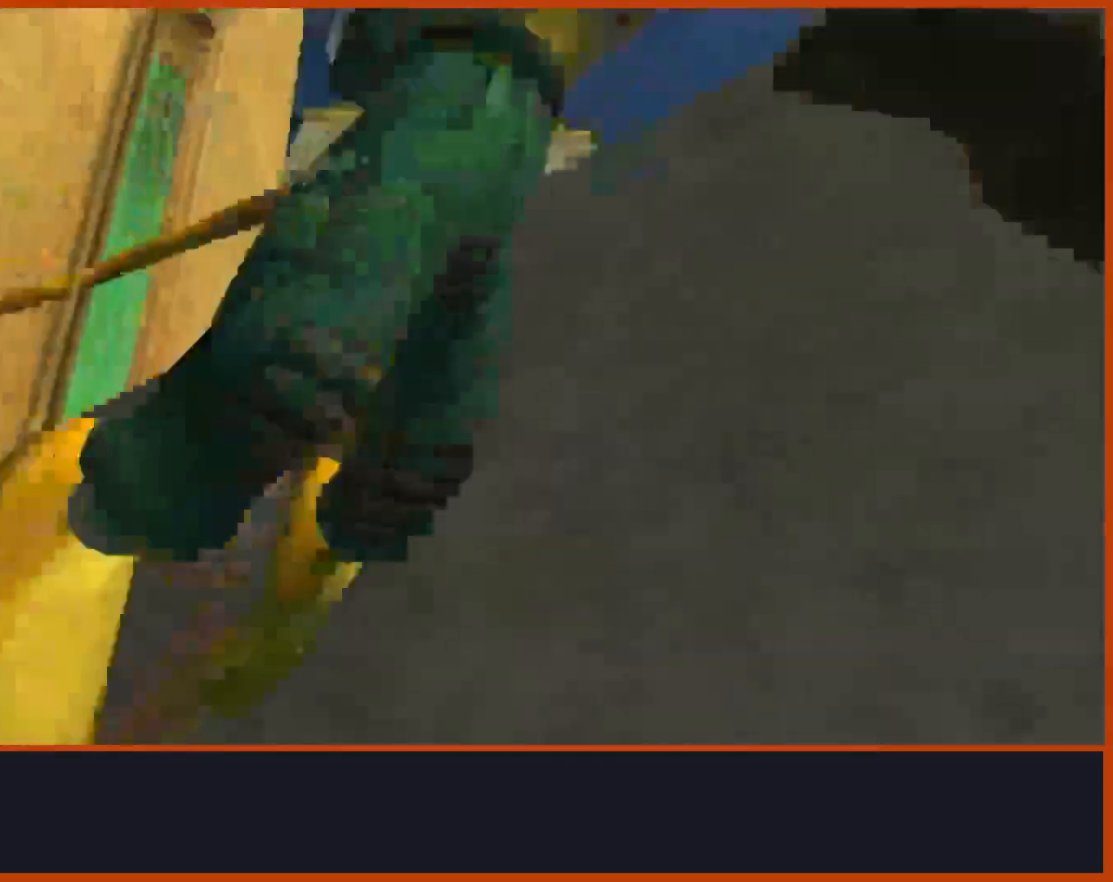
{"buttons": [], "left_stick": "up-left", "right_stick": "down-left", "events": [[50, "CROSS", "down"], [50, "SQUARE", "up"], [500, "CROSS", "up"], [500, "left_stick", "up-left"]]}
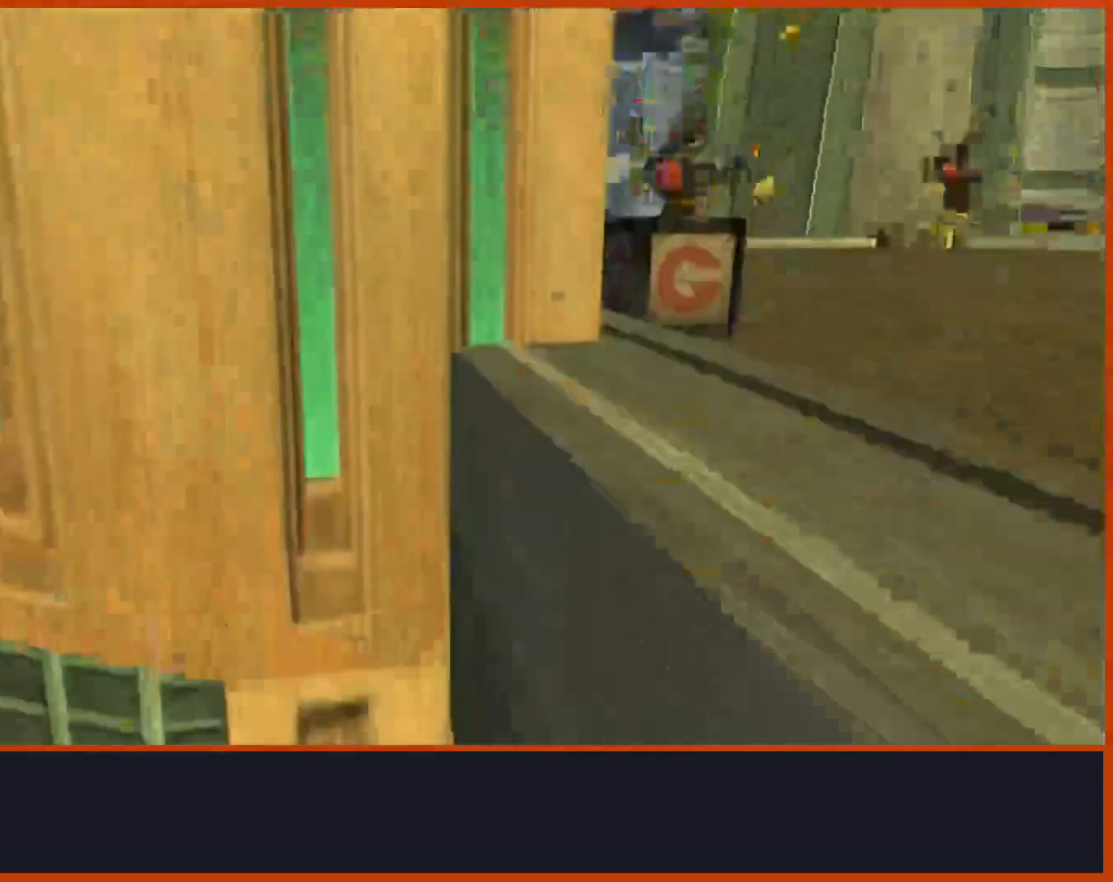
{"buttons": [], "left_stick": "up", "right_stick": "down-left", "events": [[317, "left_stick", "up"]]}